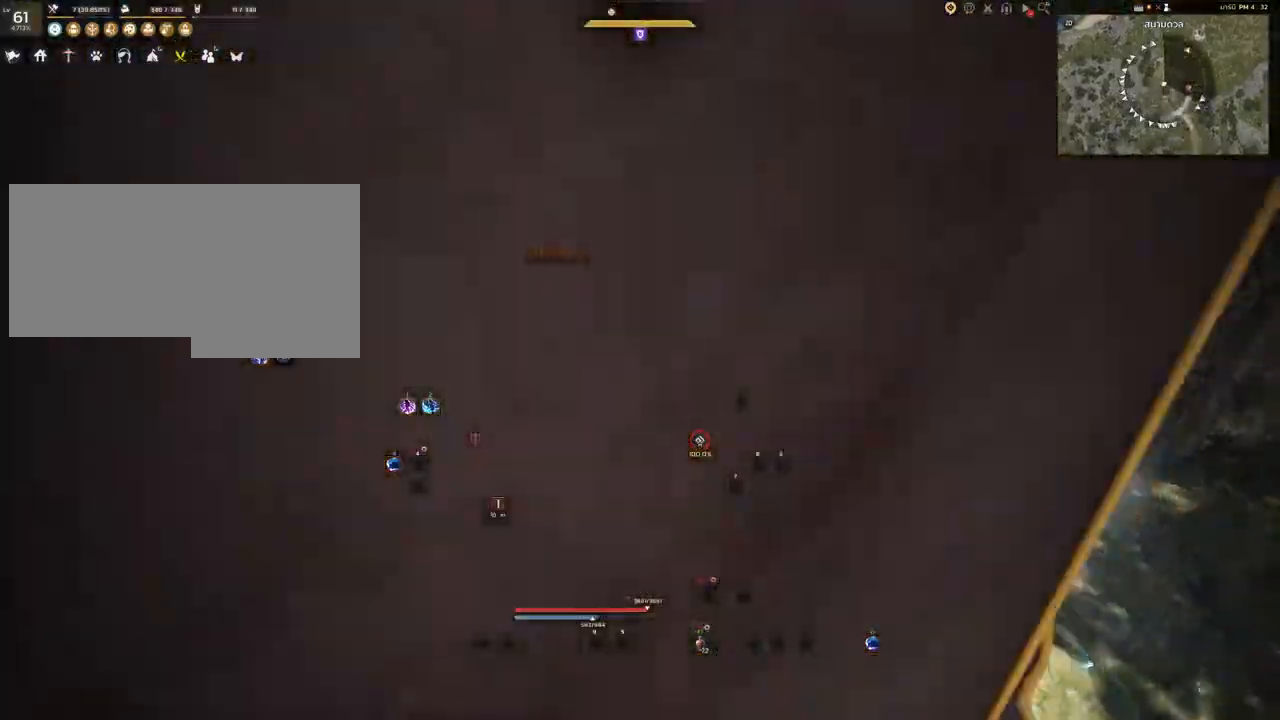
Gameplay with keyboard and mouse; each line is a JSON object with the keys and mouse buttons held at the frame after it. "events" lists presses ("down") and releases ("up") of "a", "c", "d", "e", "s", "shift", "space", "tab", "w", "mouse_left" and "mouse_right" between this image and that frame as [ms after this image, input, new state], when the widget could be followed in between. "mouse_left", "mouse_right" = the "left", "right" buttons of the "mouse" list. No other keys are recorded. Mouse movement is not recorded. Not read: other_keys.
{"keys": [], "mouse": [], "events": []}
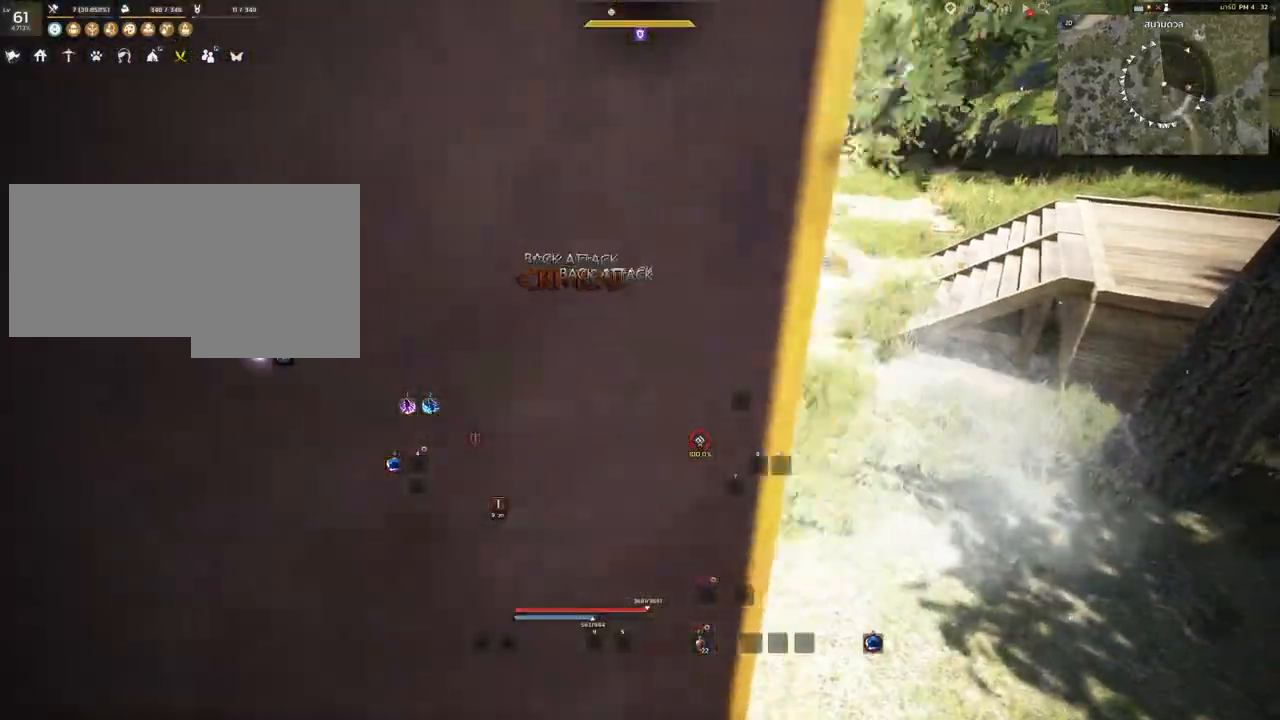
{"keys": [], "mouse": [], "events": []}
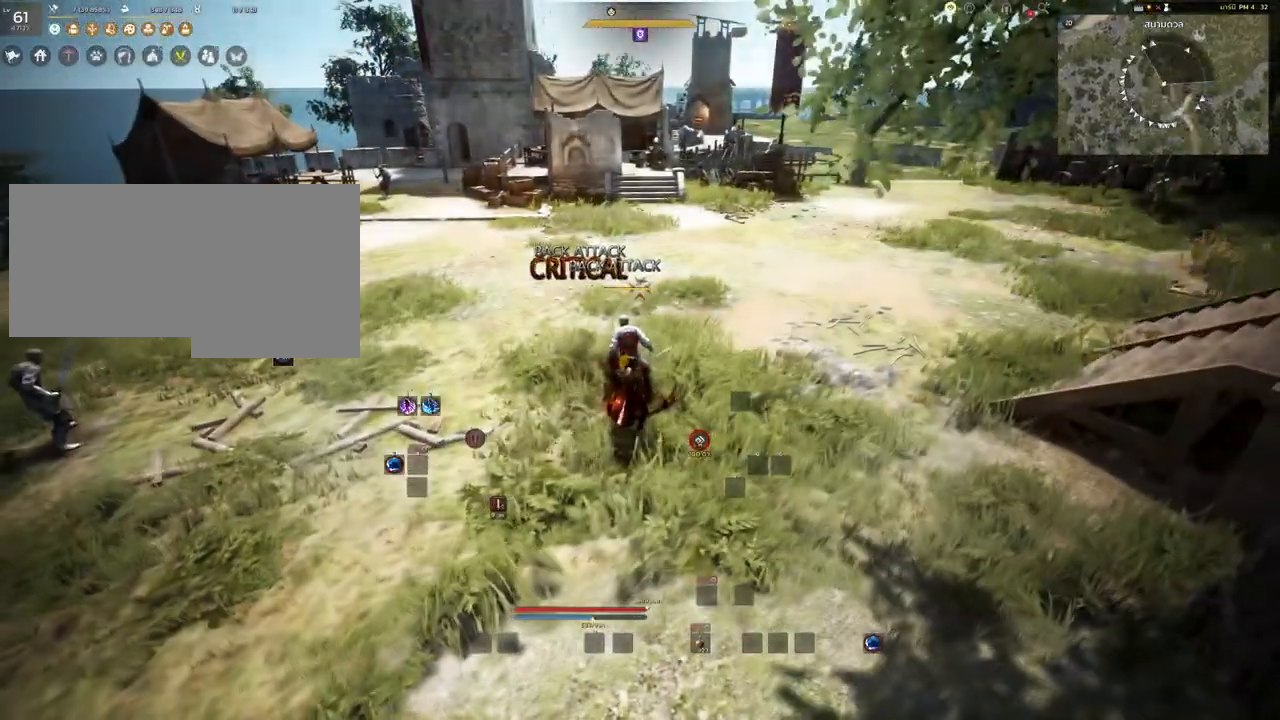
{"keys": ["w"], "mouse": [], "events": [[83, "d", "down"], [433, "w", "down"], [500, "d", "up"]]}
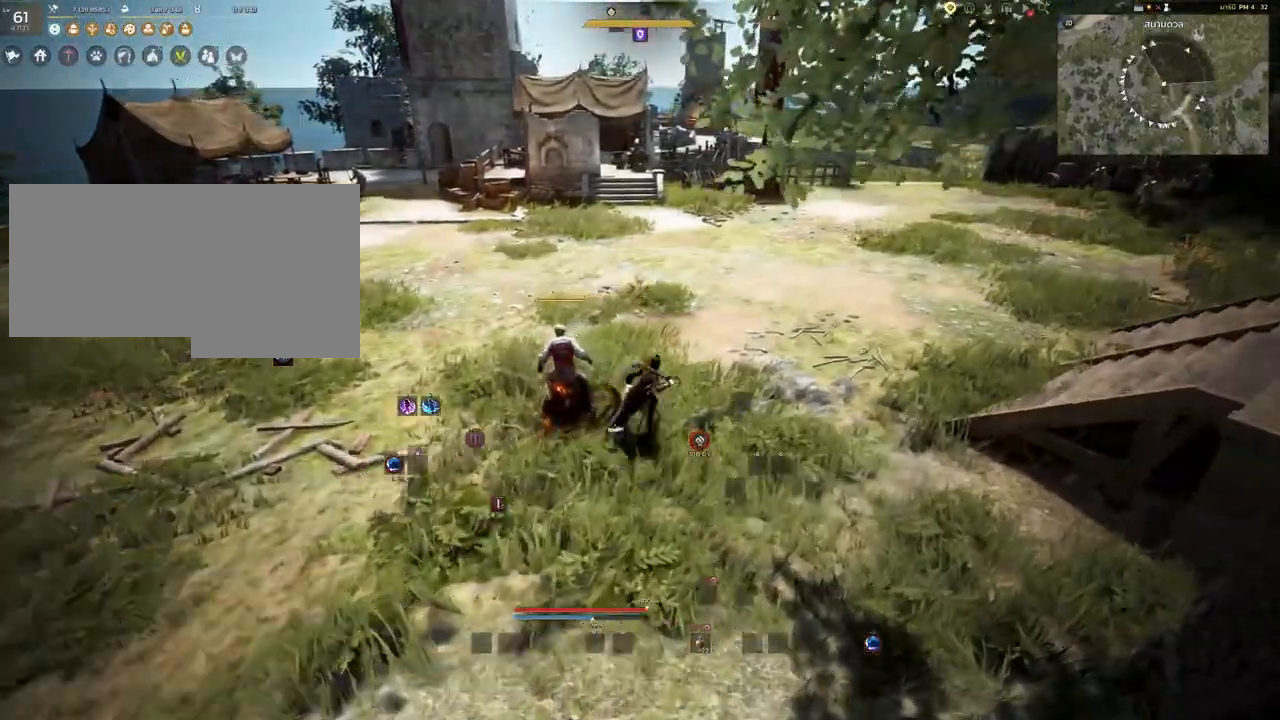
{"keys": ["d"], "mouse": [], "events": [[350, "d", "down"], [483, "w", "up"]]}
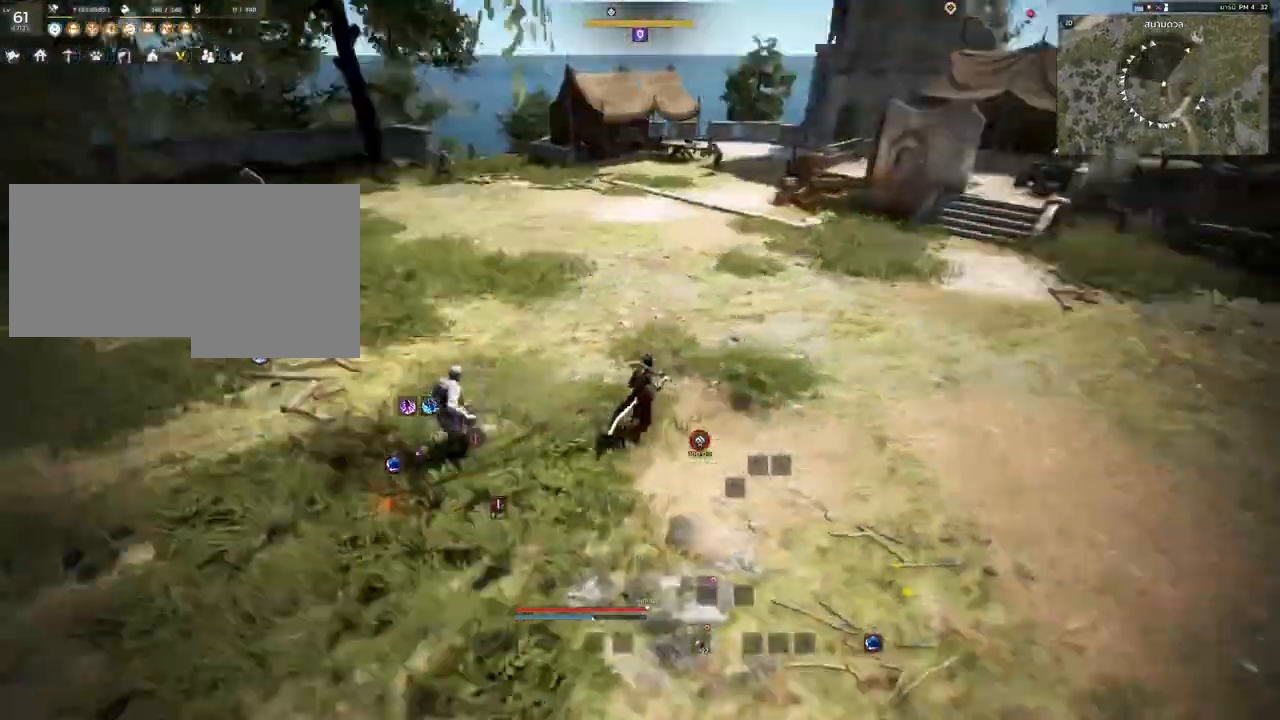
{"keys": ["d"], "mouse": [], "events": []}
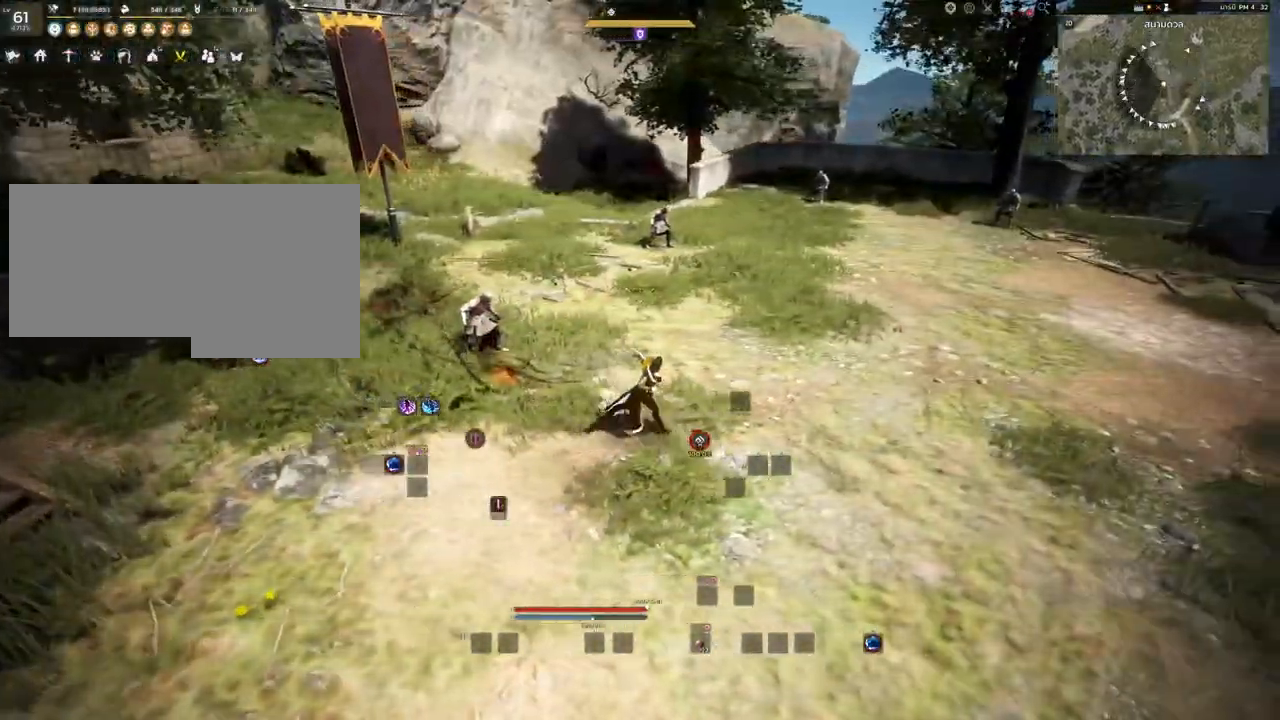
{"keys": ["s"], "mouse": [], "events": [[17, "s", "down"], [33, "d", "up"]]}
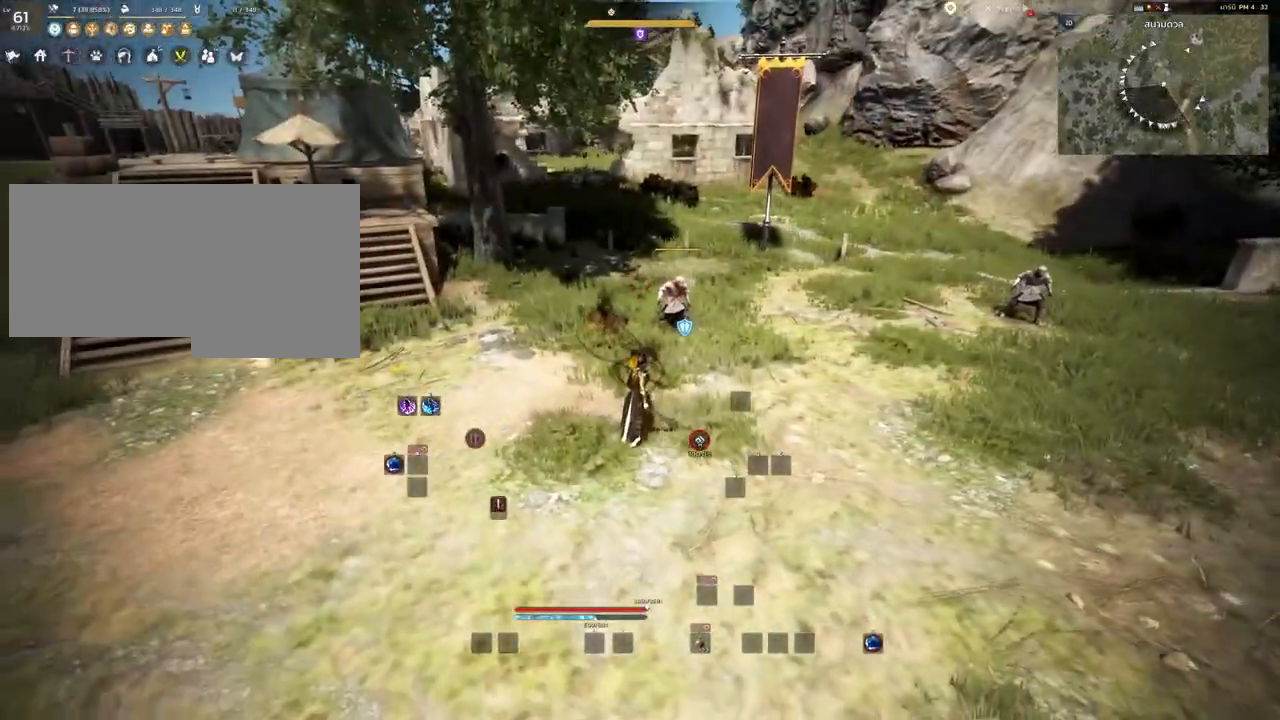
{"keys": ["a"], "mouse": [], "events": [[350, "a", "down"], [350, "s", "up"]]}
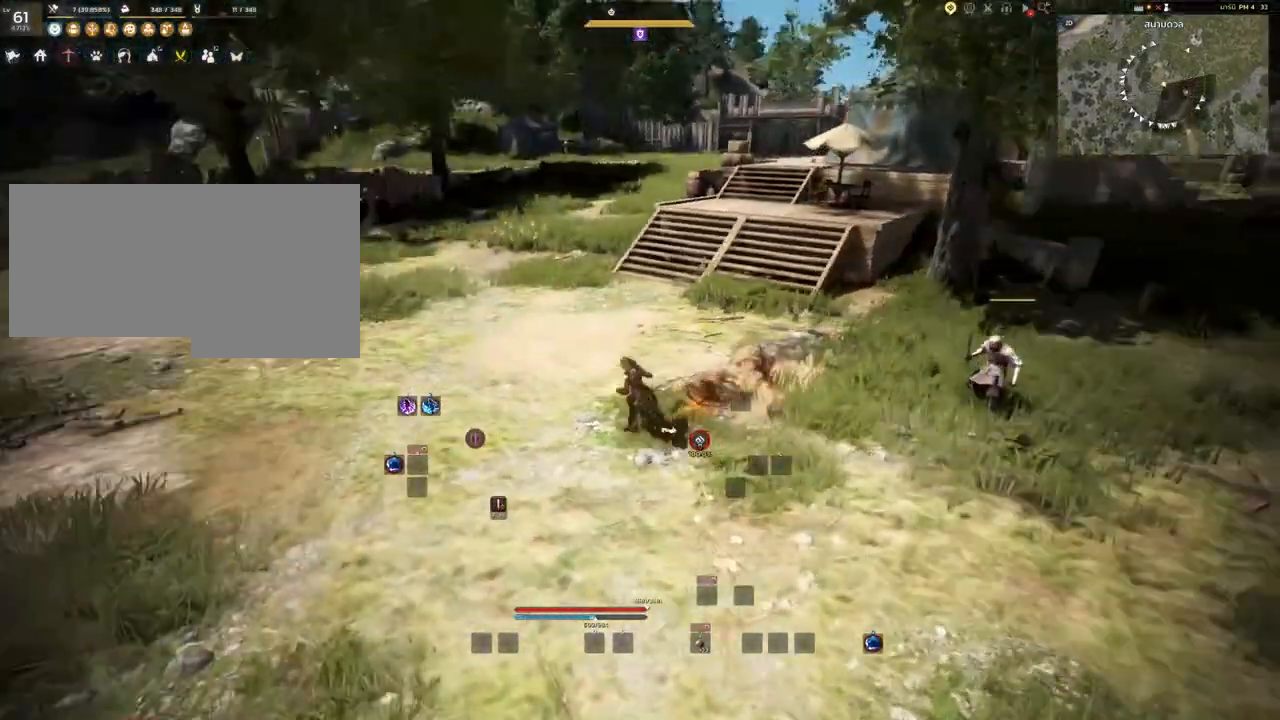
{"keys": ["a", "w"], "mouse": [], "events": [[317, "w", "down"]]}
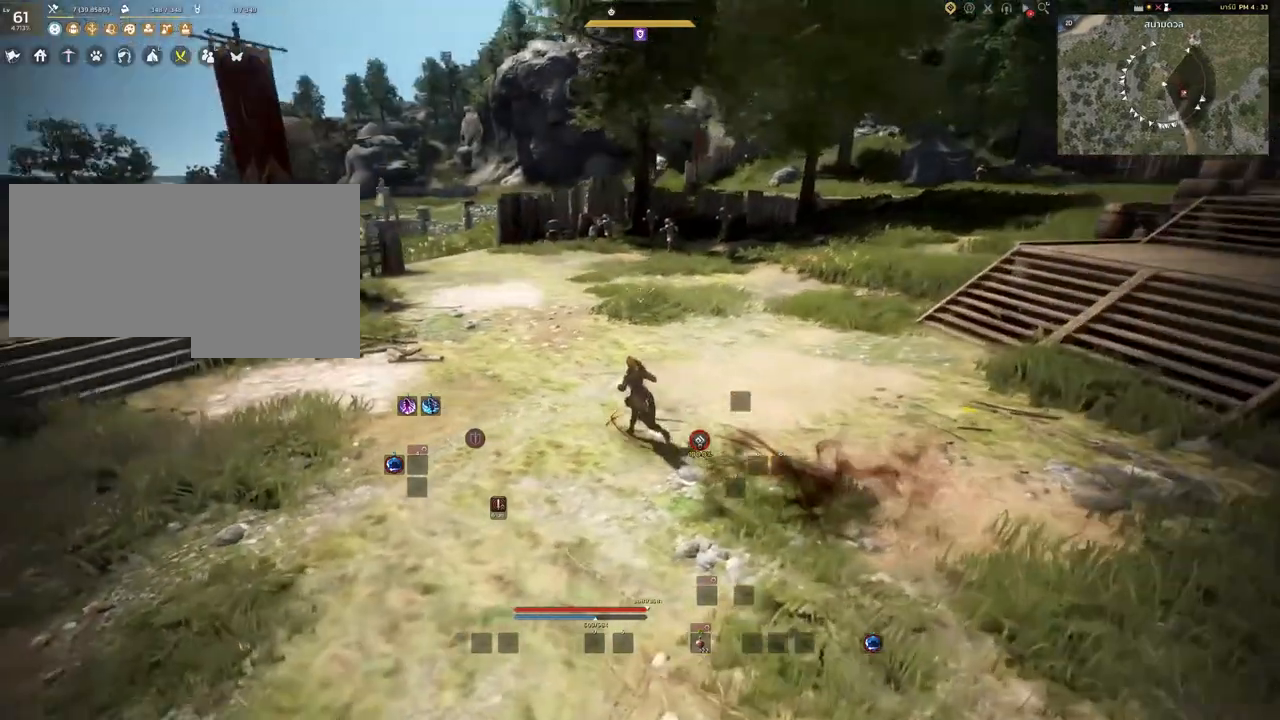
{"keys": ["a", "w"], "mouse": [], "events": []}
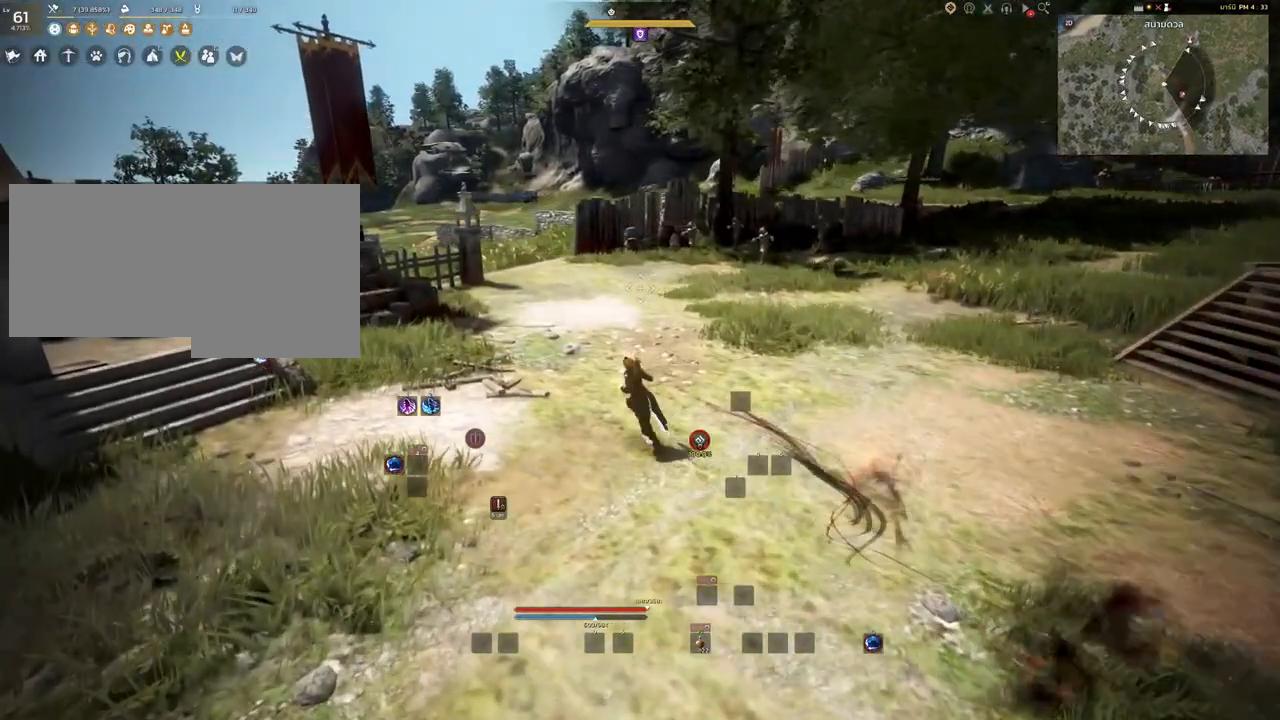
{"keys": [], "mouse": [], "events": [[200, "w", "up"], [217, "a", "up"]]}